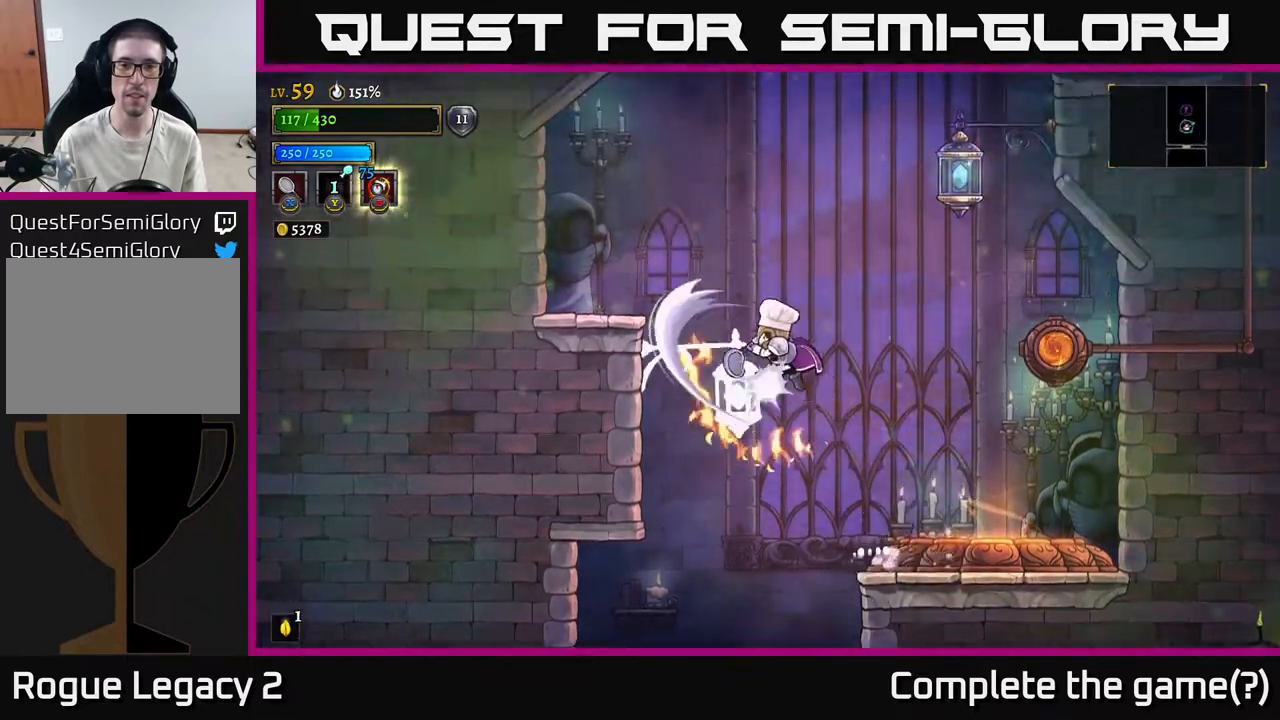
Gameplay with a controller (Xbox layout); each line is a JSON object with the inputs held at the frame after it. "events" lists button and stick changes between this image and that frame as [ms after this image, input, new state], when the widget could be followed in between.
{"buttons": [], "left_stick": "right", "right_stick": "center", "events": [[83, "left_stick", "center"], [100, "L2", "down"], [117, "A", "up"], [200, "left_stick", "right"], [483, "L2", "up"]]}
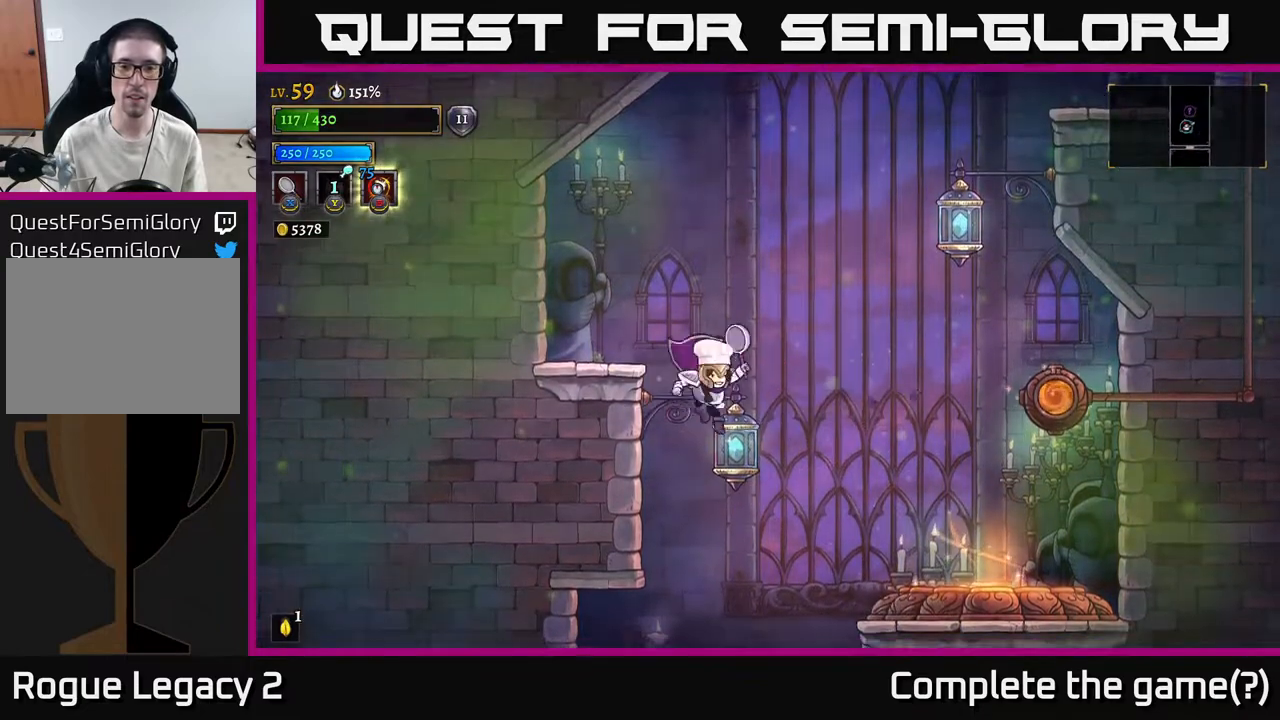
{"buttons": ["A"], "left_stick": "right", "right_stick": "center", "events": [[67, "A", "down"]]}
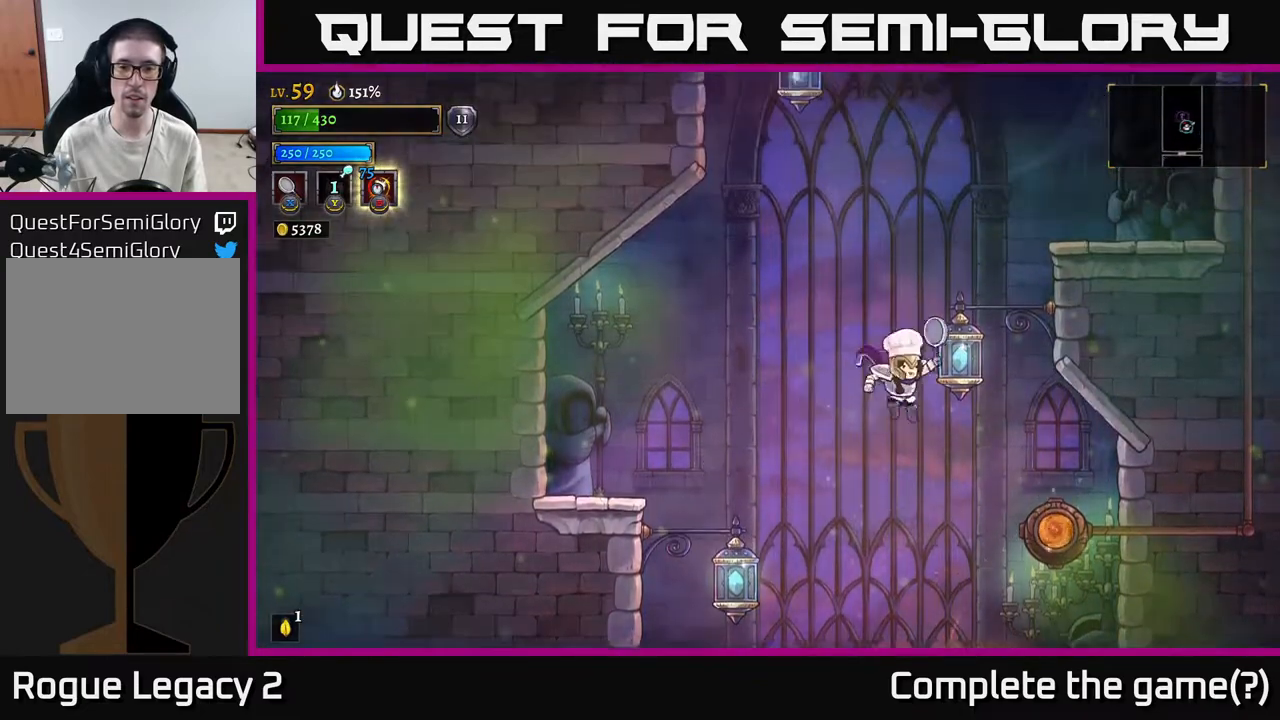
{"buttons": [], "left_stick": "right", "right_stick": "center", "events": [[17, "L2", "down"], [150, "A", "up"], [300, "L2", "up"], [317, "left_stick", "center"], [433, "left_stick", "right"]]}
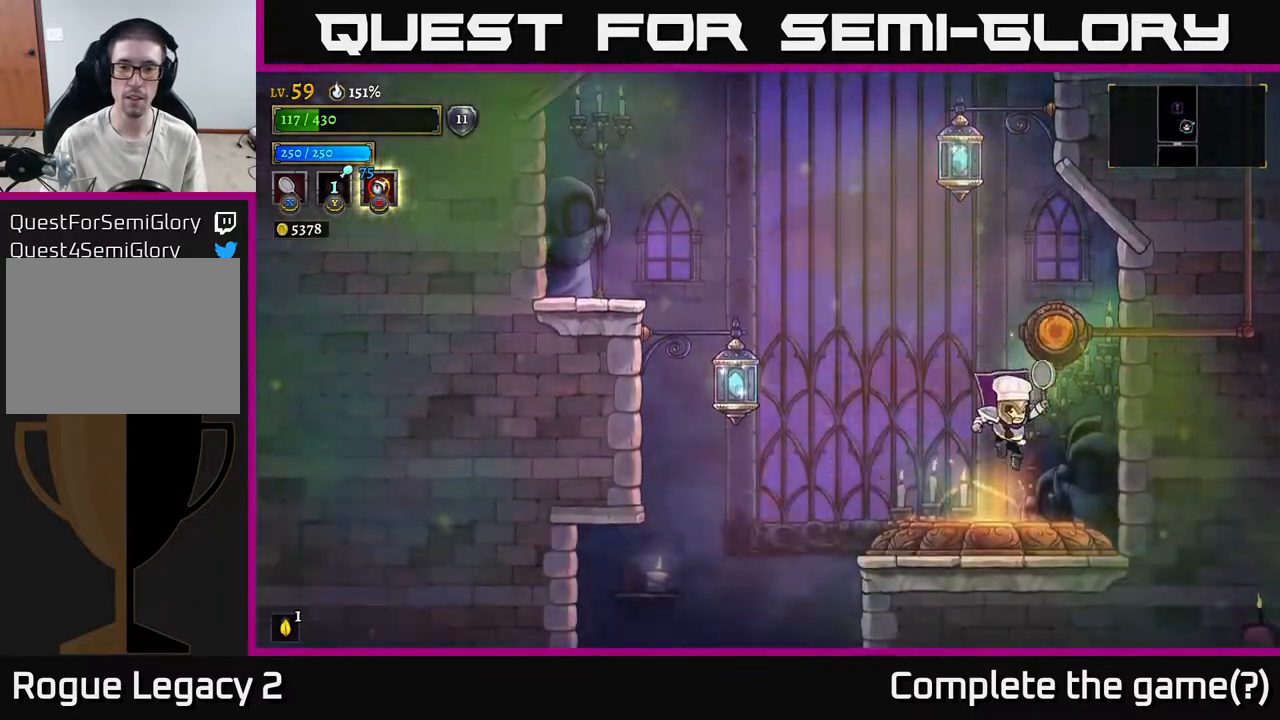
{"buttons": ["A"], "left_stick": "left", "right_stick": "center", "events": [[33, "left_stick", "center"], [183, "A", "down"], [317, "left_stick", "left"]]}
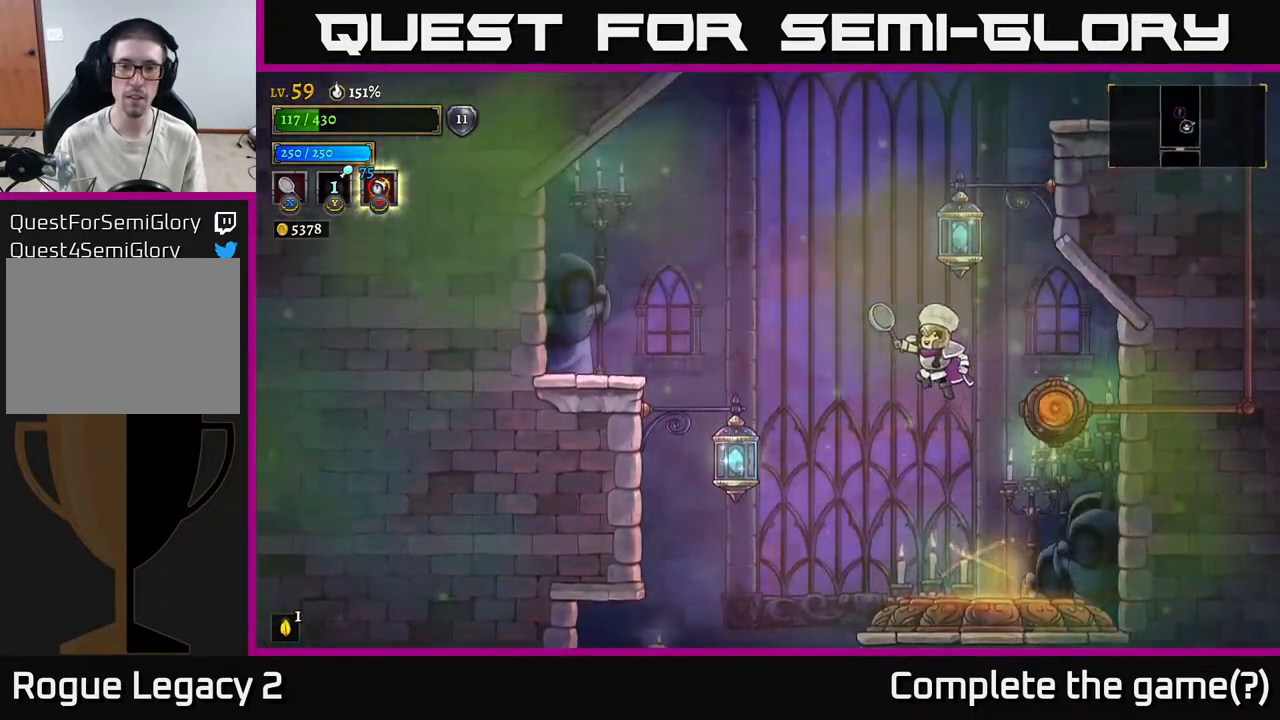
{"buttons": ["L1"], "left_stick": "center", "right_stick": "center", "events": [[350, "A", "up"], [483, "L1", "down"], [483, "left_stick", "center"]]}
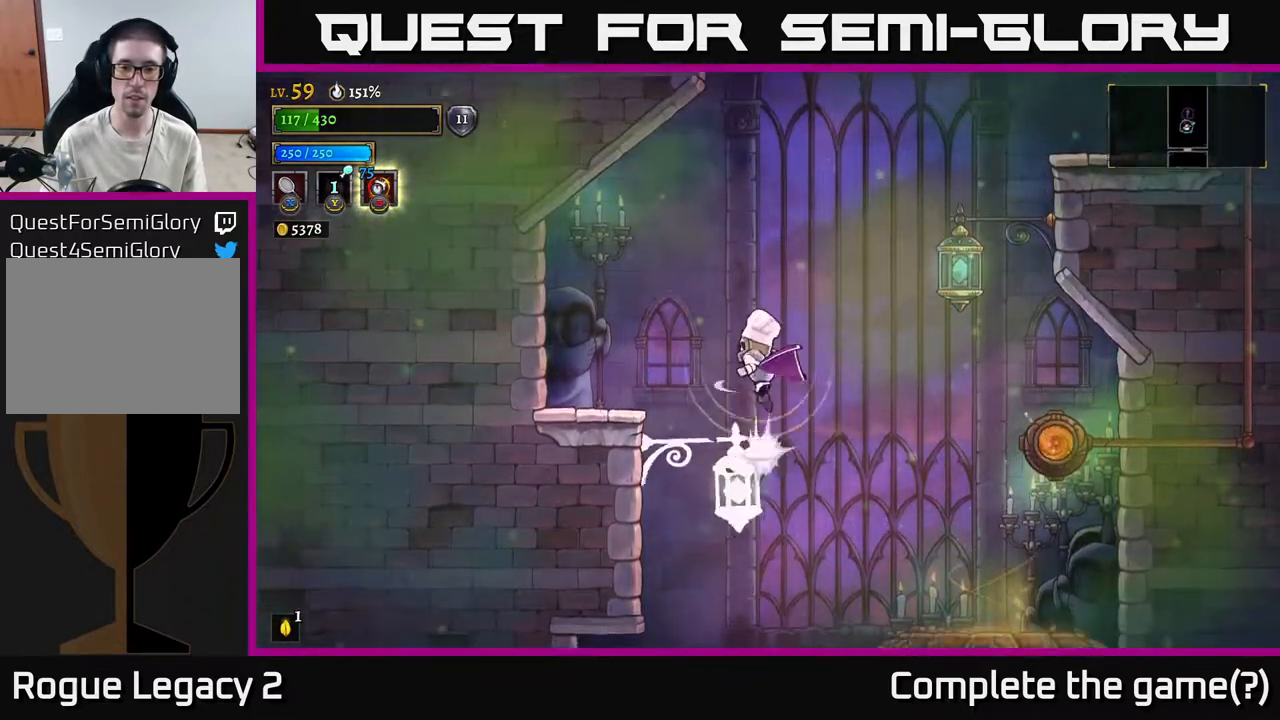
{"buttons": ["L1"], "left_stick": "right", "right_stick": "center", "events": [[33, "left_stick", "right"], [400, "L1", "up"], [483, "L1", "down"]]}
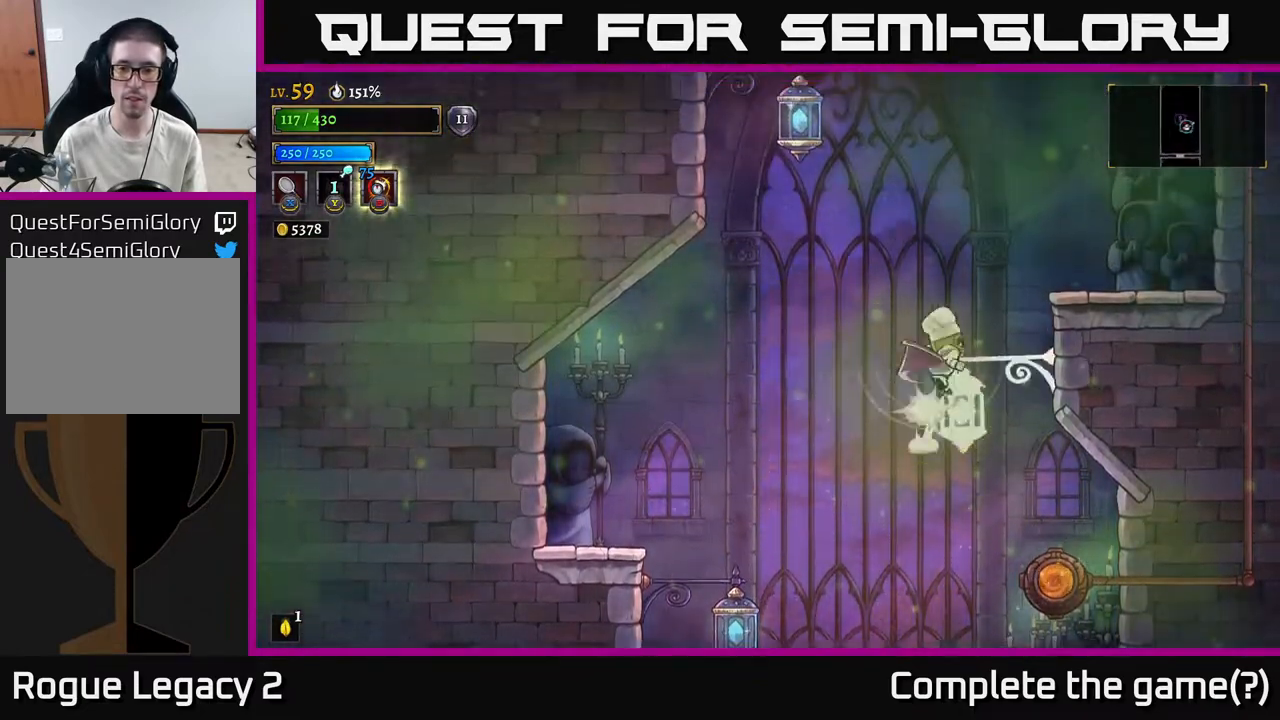
{"buttons": [], "left_stick": "right", "right_stick": "center", "events": [[283, "A", "down"], [383, "L1", "up"], [433, "A", "up"]]}
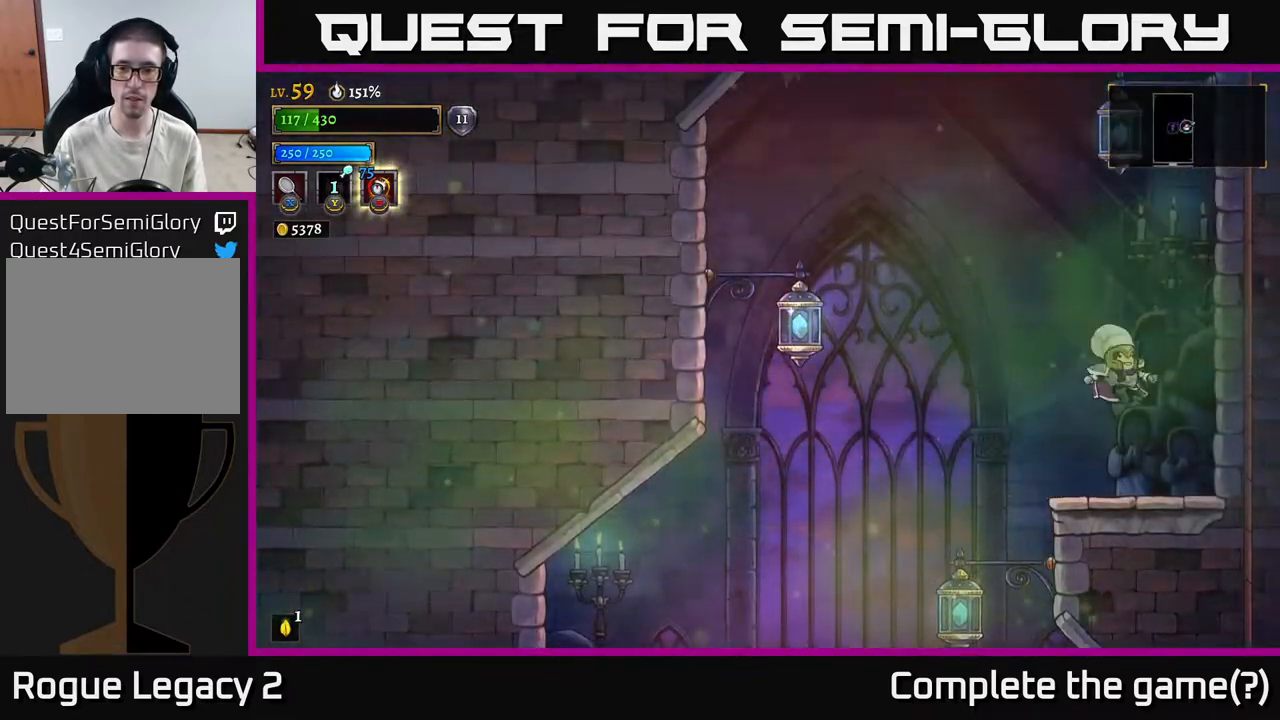
{"buttons": ["A"], "left_stick": "left", "right_stick": "center", "events": [[217, "left_stick", "center"], [267, "left_stick", "left"], [450, "A", "down"]]}
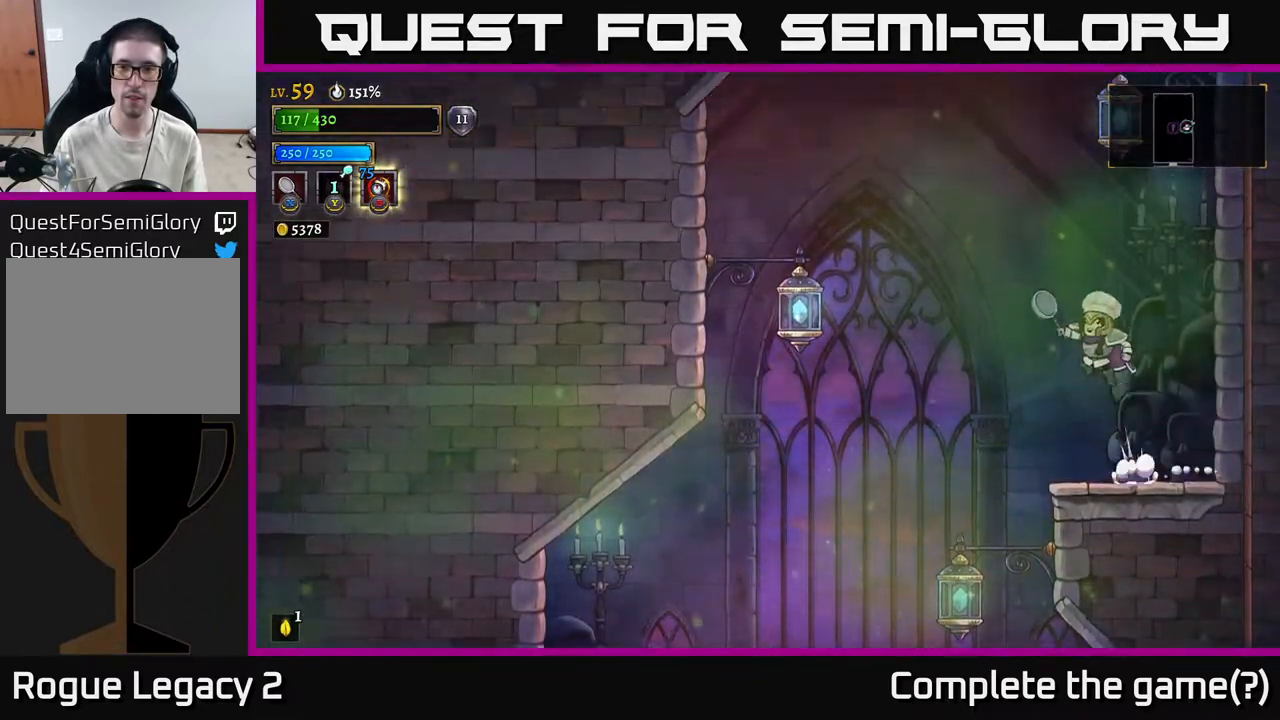
{"buttons": ["A"], "left_stick": "center", "right_stick": "center", "events": [[67, "left_stick", "center"], [350, "A", "up"], [383, "A", "down"]]}
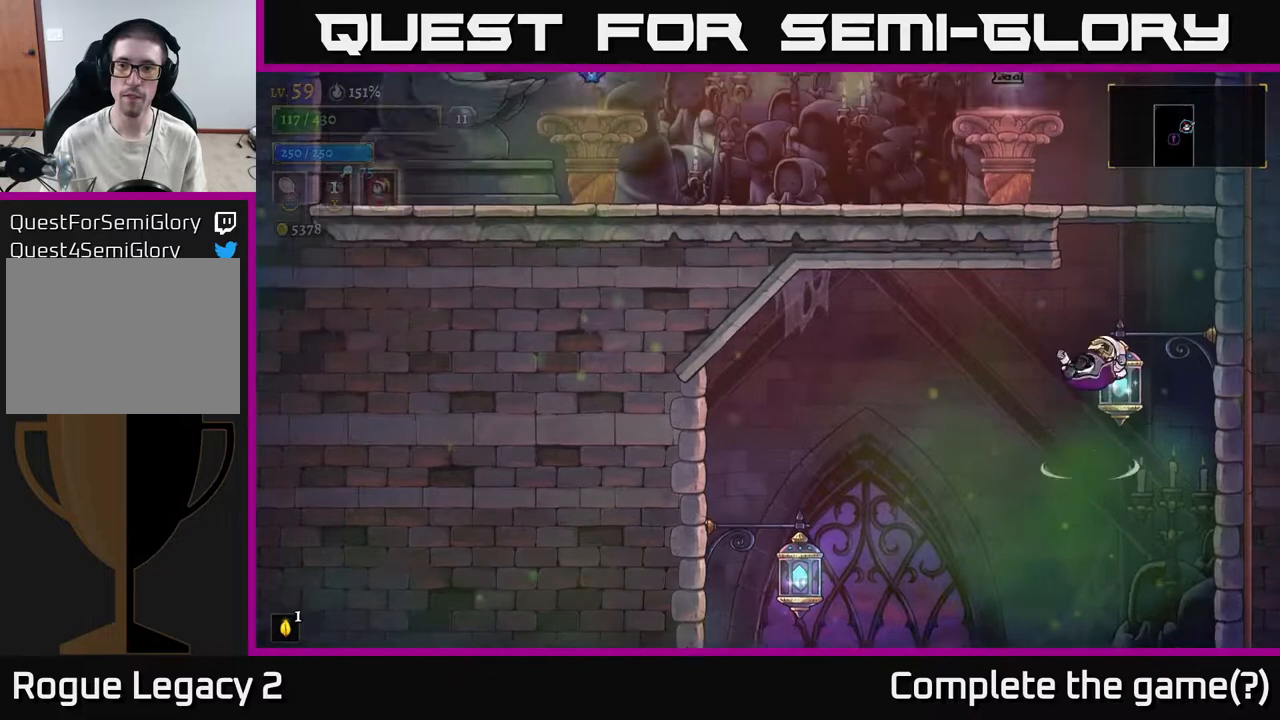
{"buttons": ["L1"], "left_stick": "up-left", "right_stick": "center", "events": [[167, "L1", "down"], [250, "left_stick", "right"], [350, "A", "up"], [383, "left_stick", "up-left"]]}
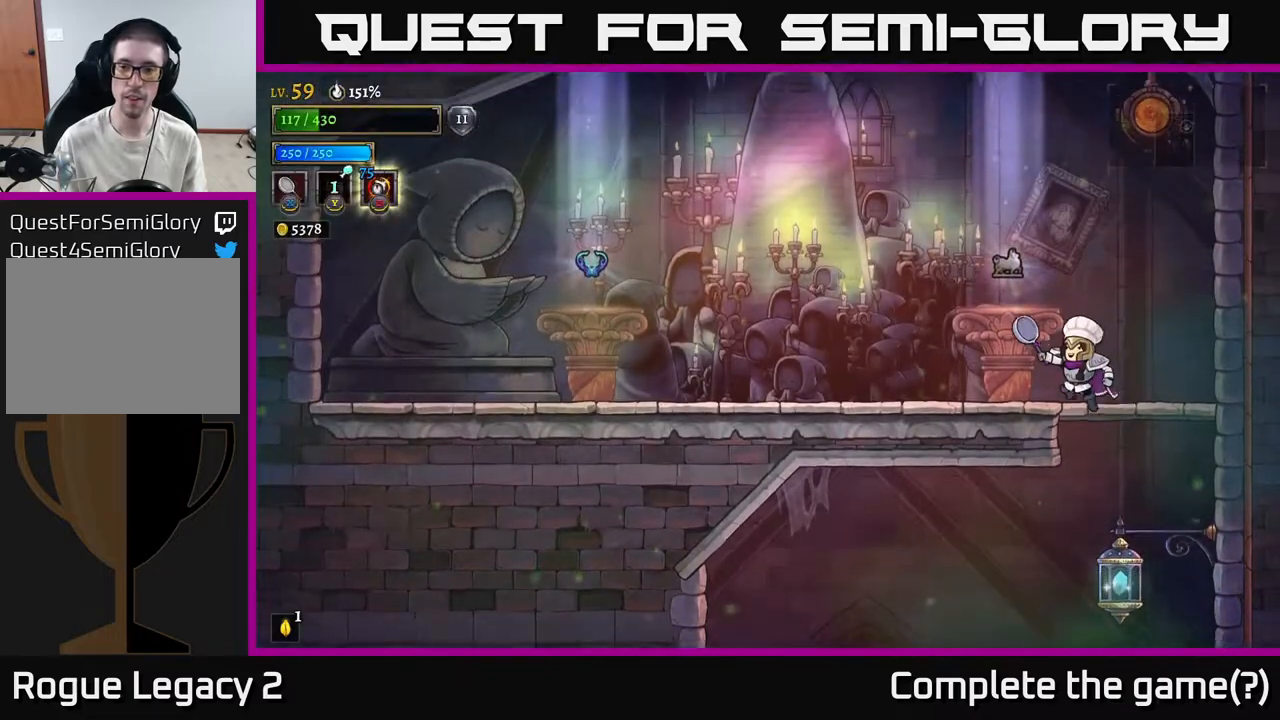
{"buttons": ["L1"], "left_stick": "right", "right_stick": "center", "events": [[133, "left_stick", "left"], [250, "L1", "up"], [300, "left_stick", "center"], [350, "left_stick", "right"], [417, "L1", "down"]]}
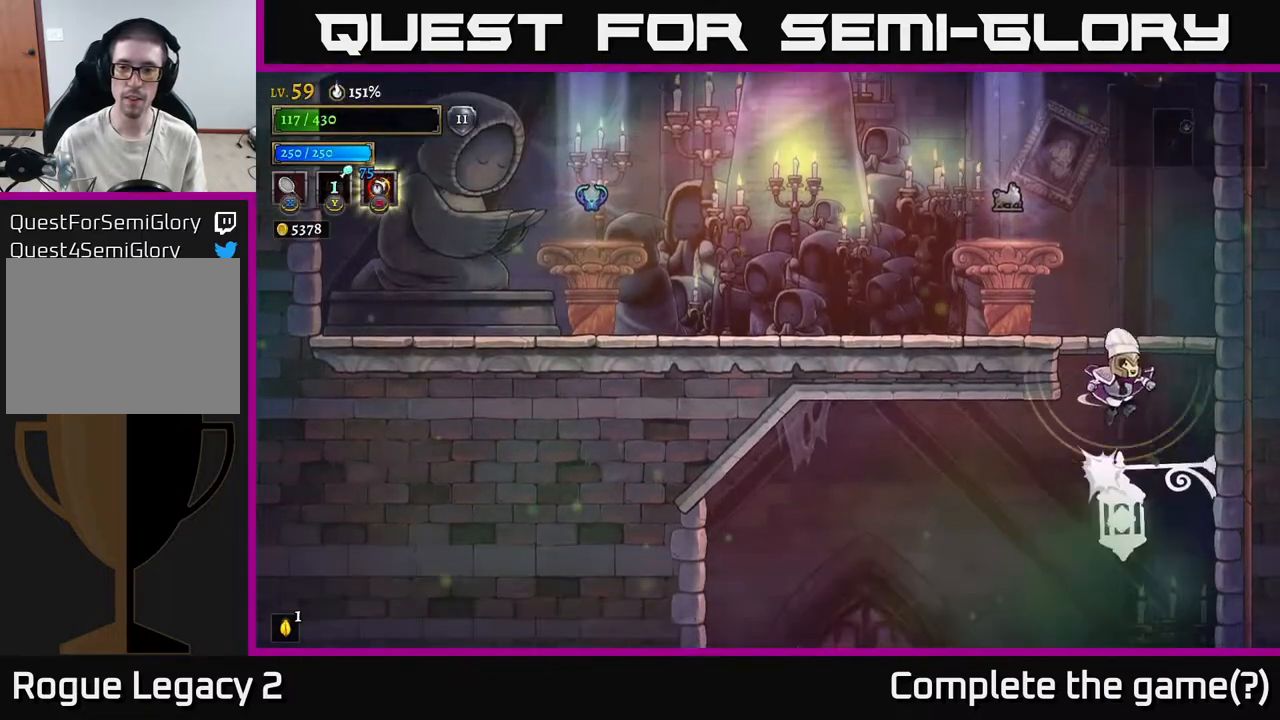
{"buttons": [], "left_stick": "left", "right_stick": "center", "events": [[83, "left_stick", "up-left"], [433, "left_stick", "left"], [450, "L1", "up"]]}
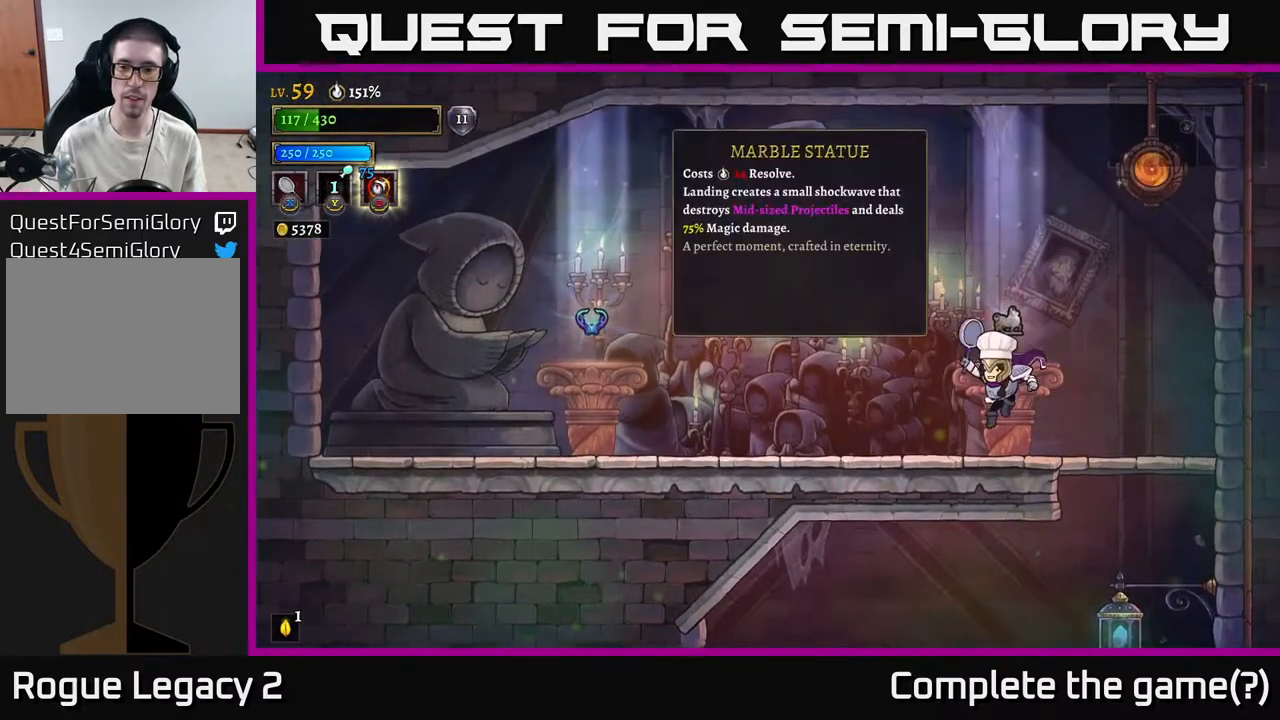
{"buttons": [], "left_stick": "center", "right_stick": "center", "events": [[67, "left_stick", "center"]]}
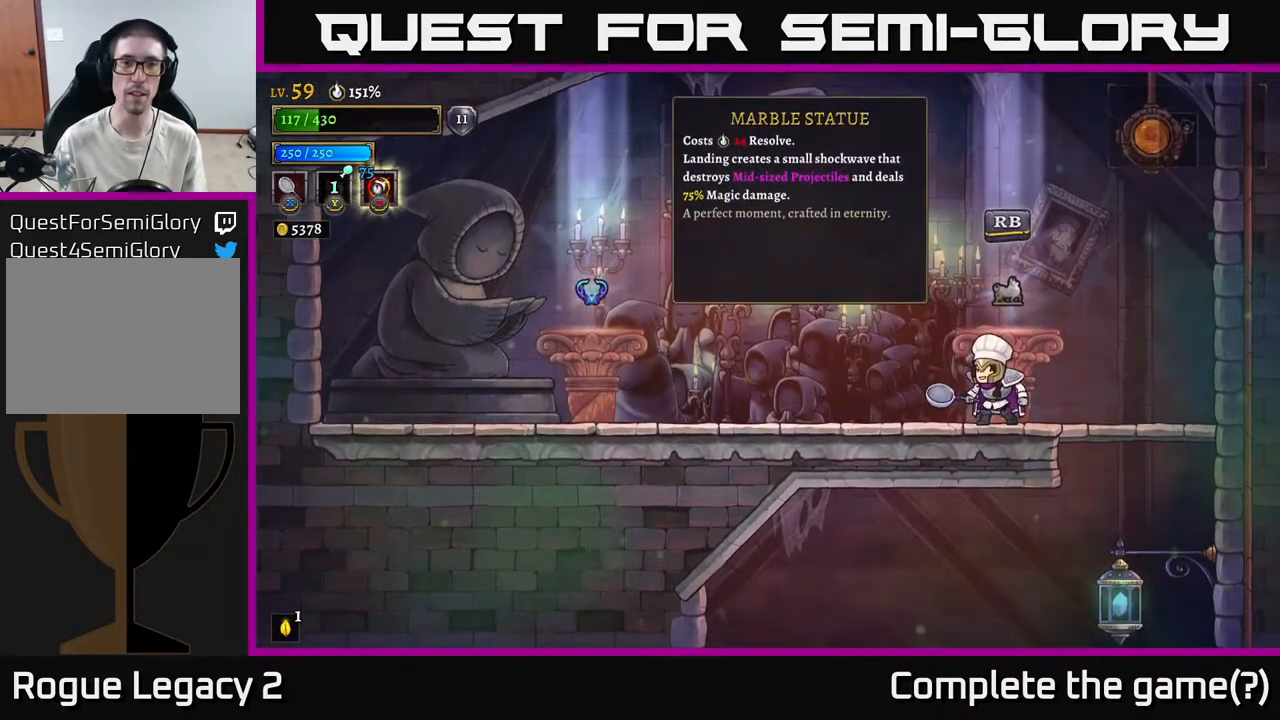
{"buttons": [], "left_stick": "center", "right_stick": "center", "events": []}
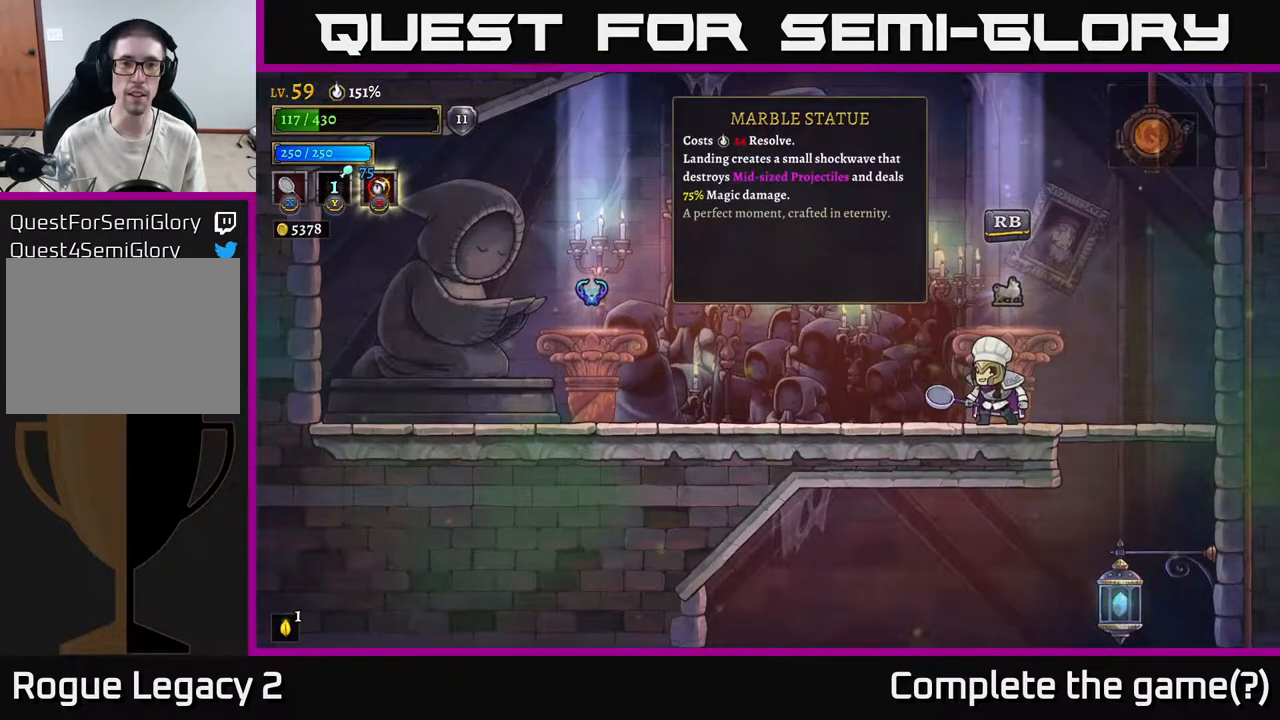
{"buttons": [], "left_stick": "center", "right_stick": "center", "events": []}
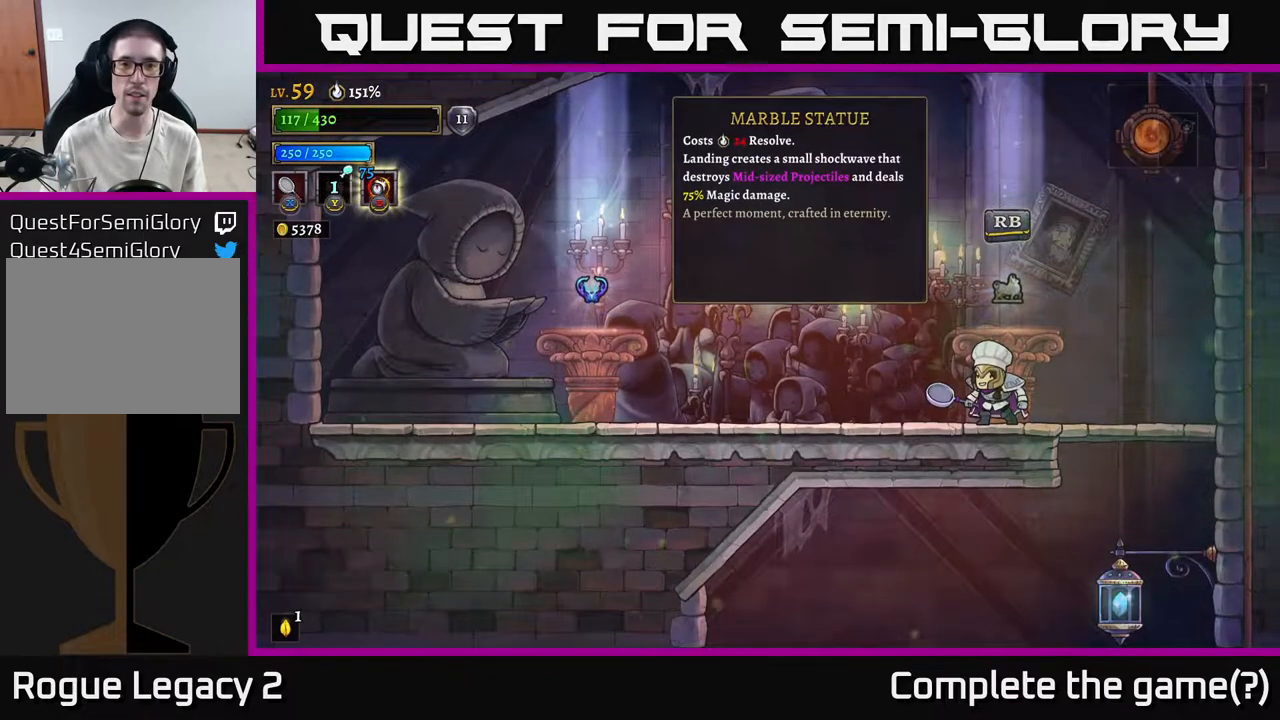
{"buttons": [], "left_stick": "left", "right_stick": "center", "events": [[150, "left_stick", "left"]]}
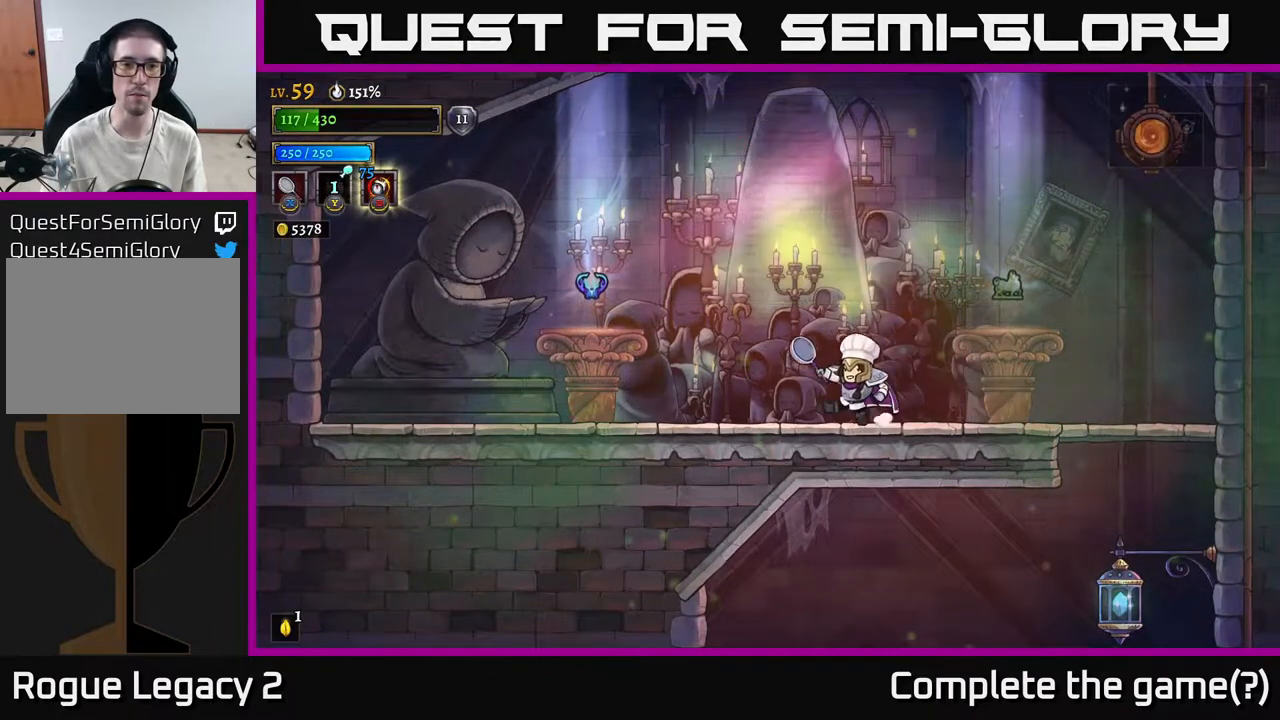
{"buttons": [], "left_stick": "left", "right_stick": "center", "events": []}
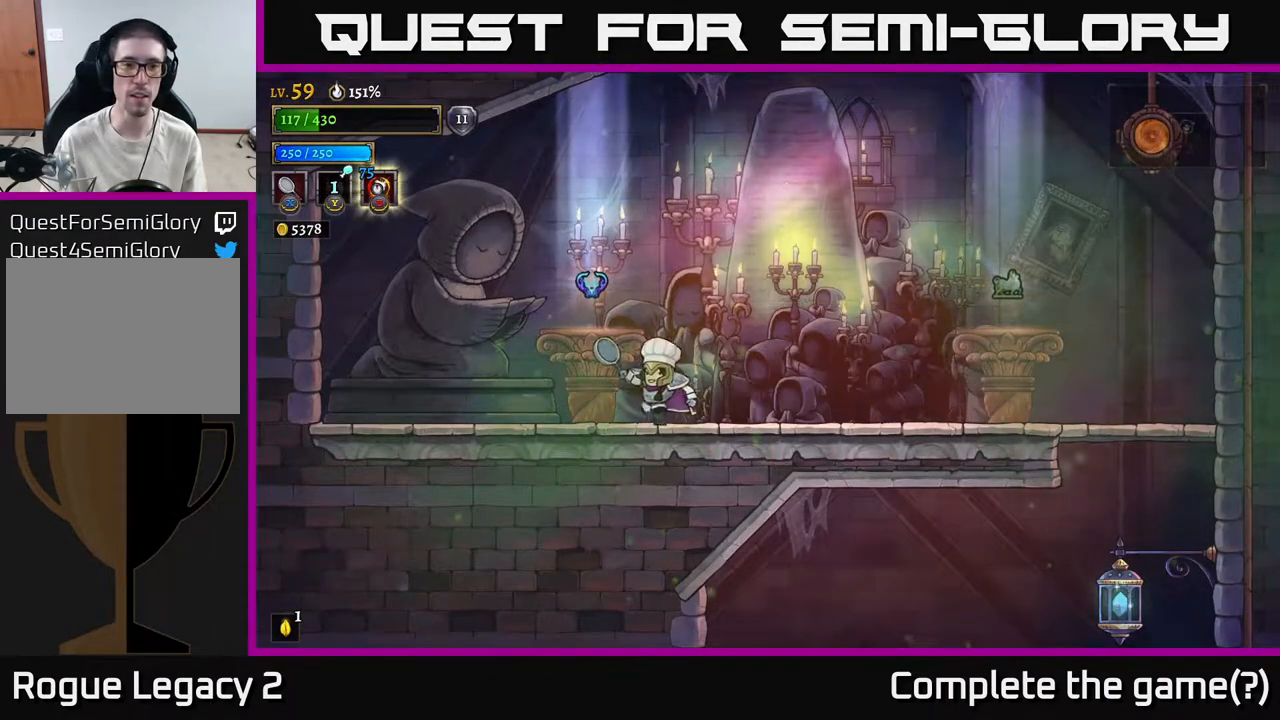
{"buttons": [], "left_stick": "right", "right_stick": "center", "events": [[250, "left_stick", "center"], [367, "left_stick", "right"]]}
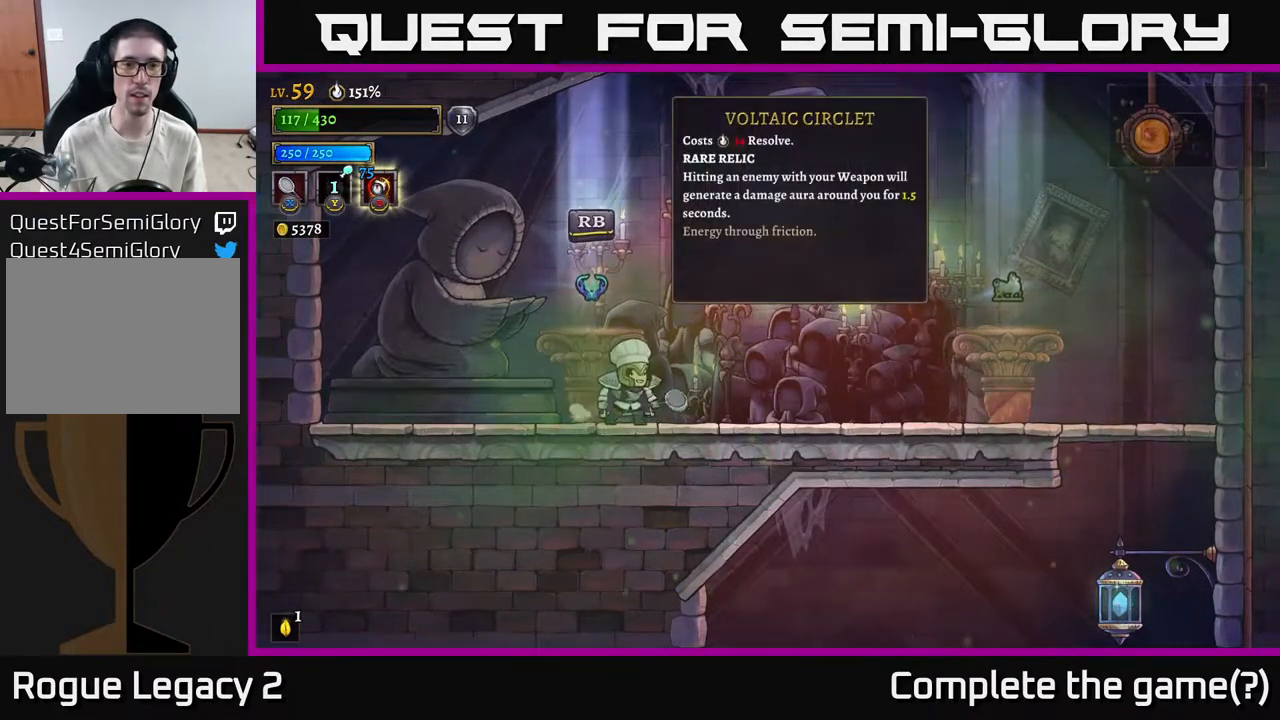
{"buttons": [], "left_stick": "center", "right_stick": "center", "events": [[33, "left_stick", "center"]]}
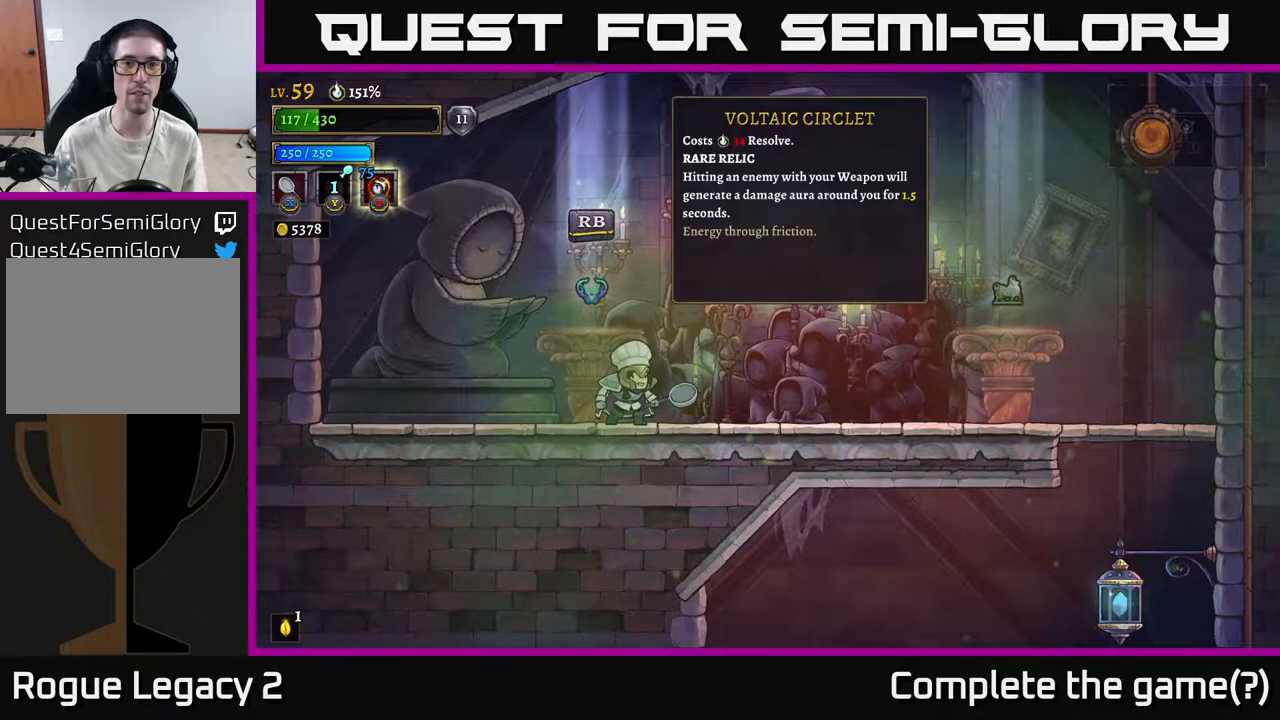
{"buttons": [], "left_stick": "center", "right_stick": "center", "events": []}
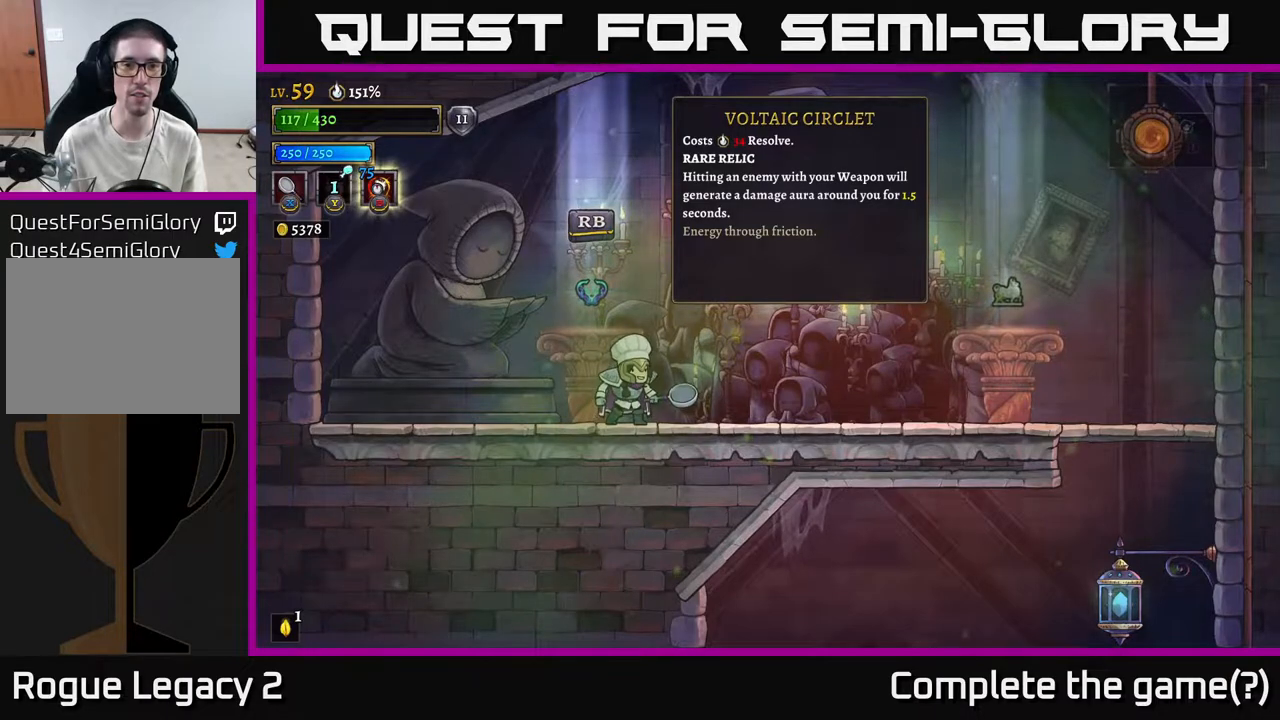
{"buttons": [], "left_stick": "center", "right_stick": "center", "events": []}
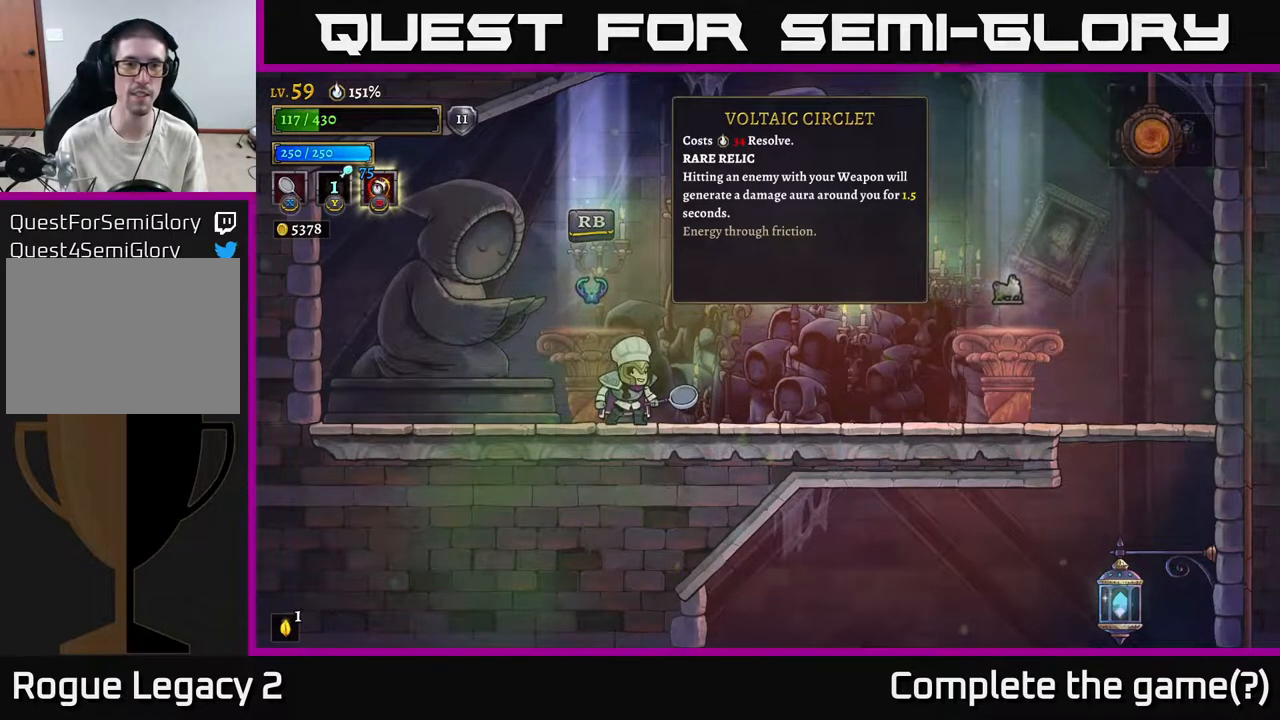
{"buttons": [], "left_stick": "center", "right_stick": "center", "events": []}
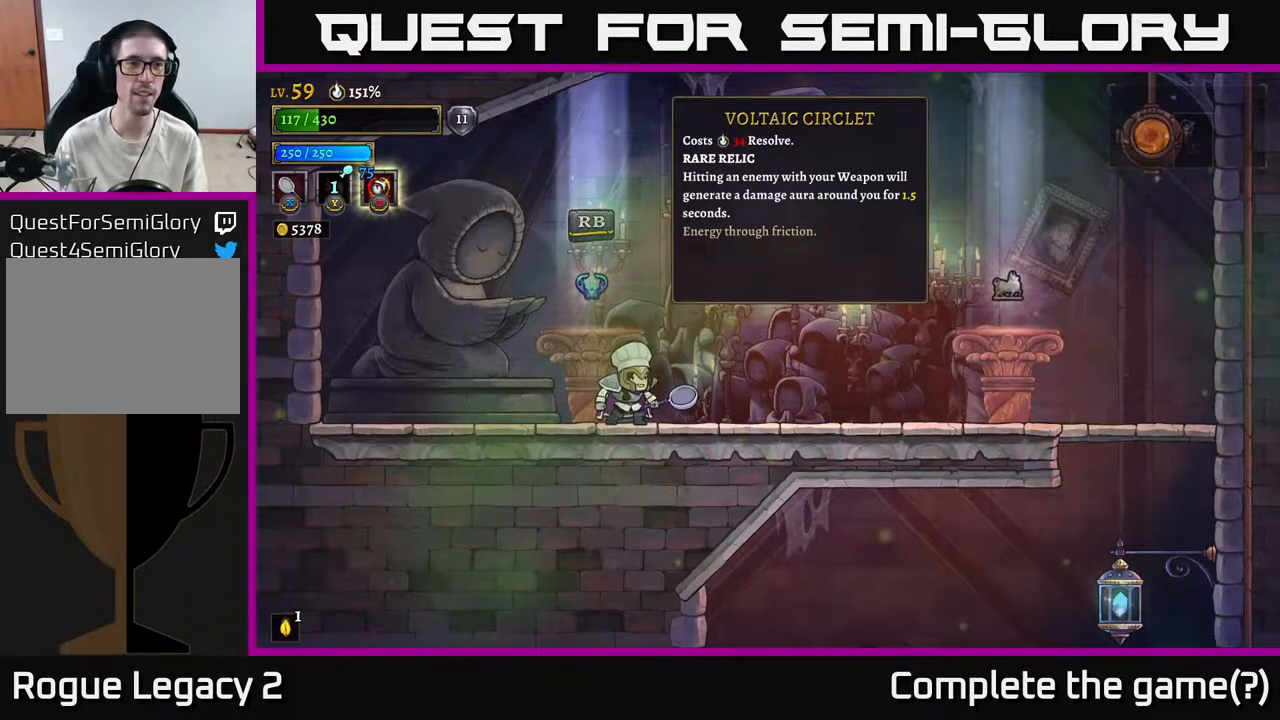
{"buttons": [], "left_stick": "center", "right_stick": "center", "events": []}
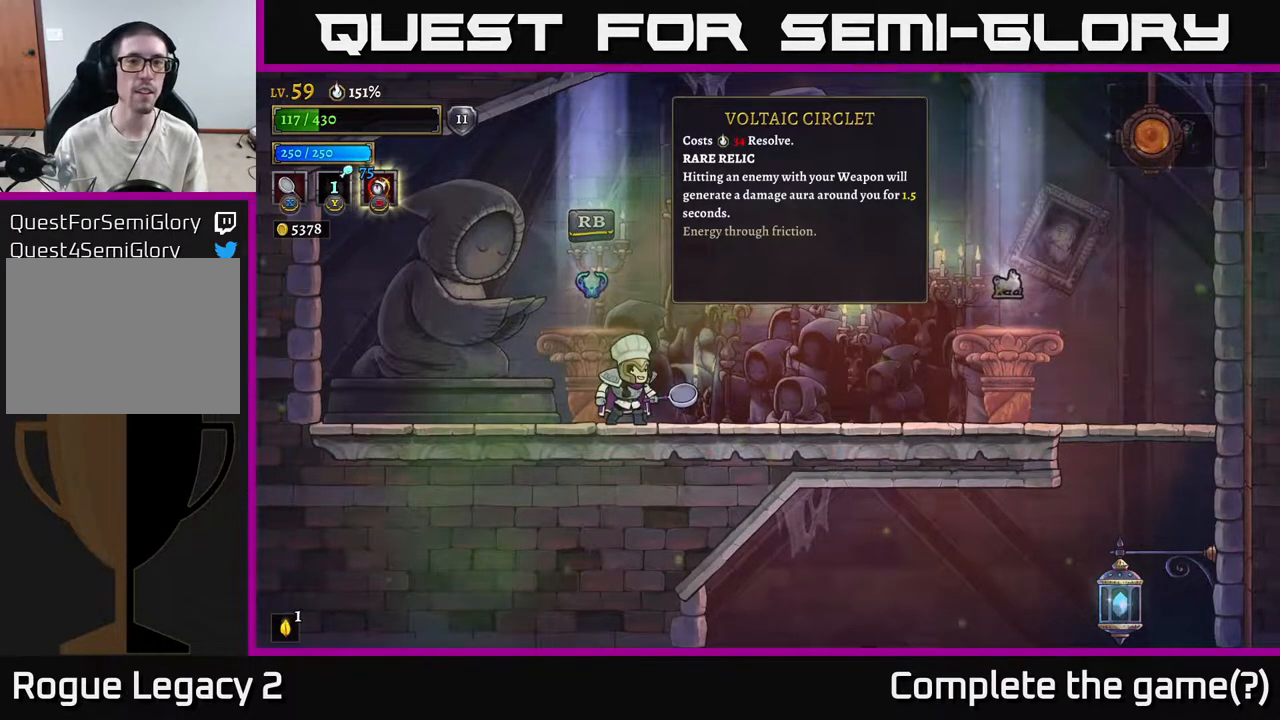
{"buttons": [], "left_stick": "center", "right_stick": "center", "events": []}
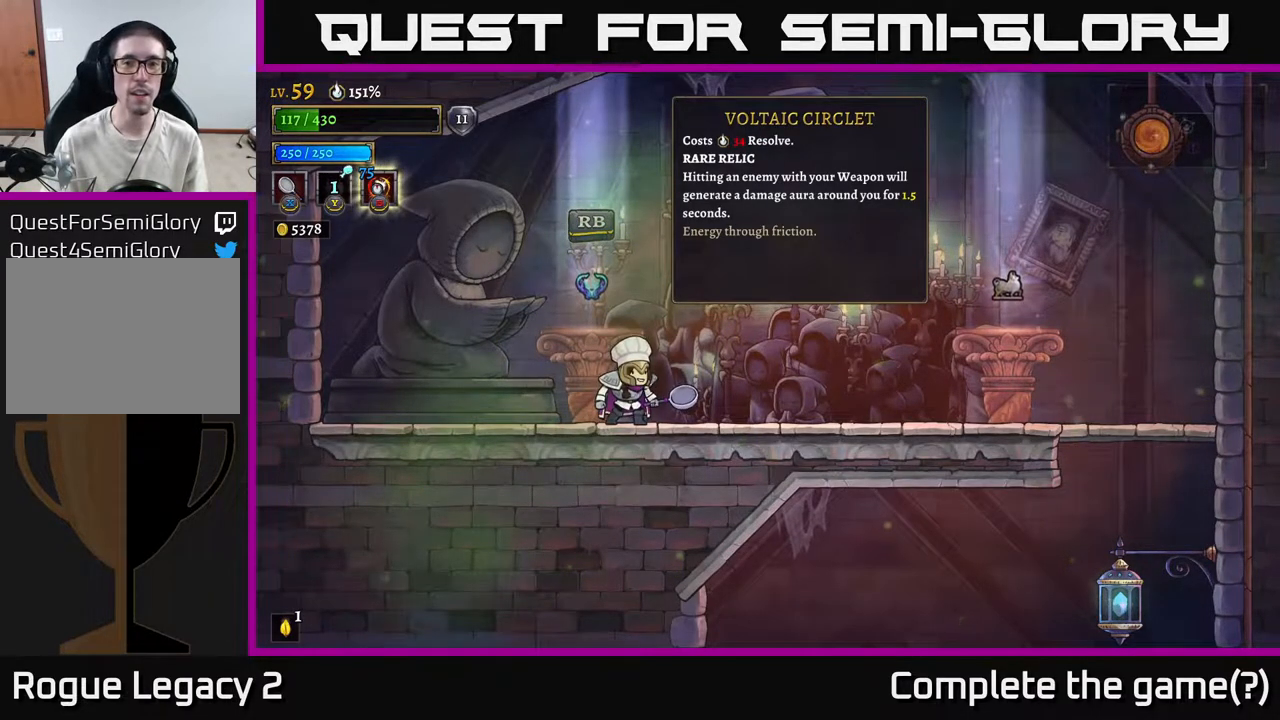
{"buttons": [], "left_stick": "center", "right_stick": "center", "events": []}
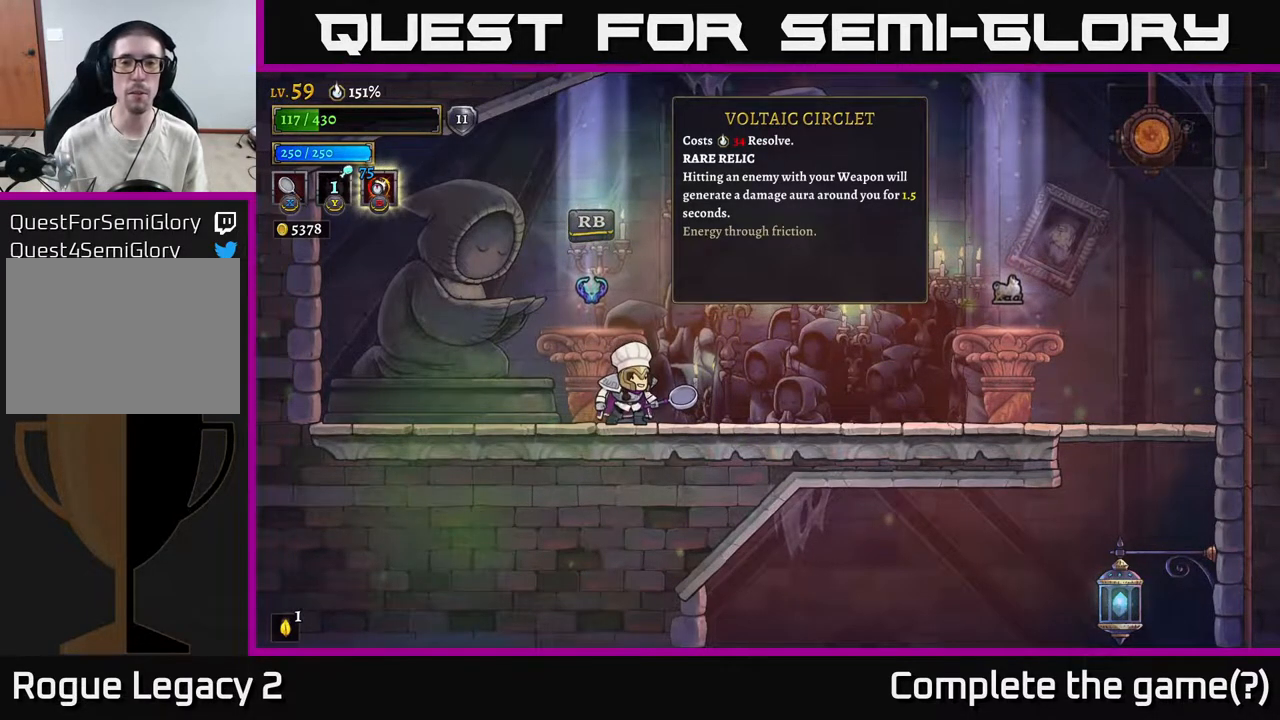
{"buttons": [], "left_stick": "center", "right_stick": "center", "events": []}
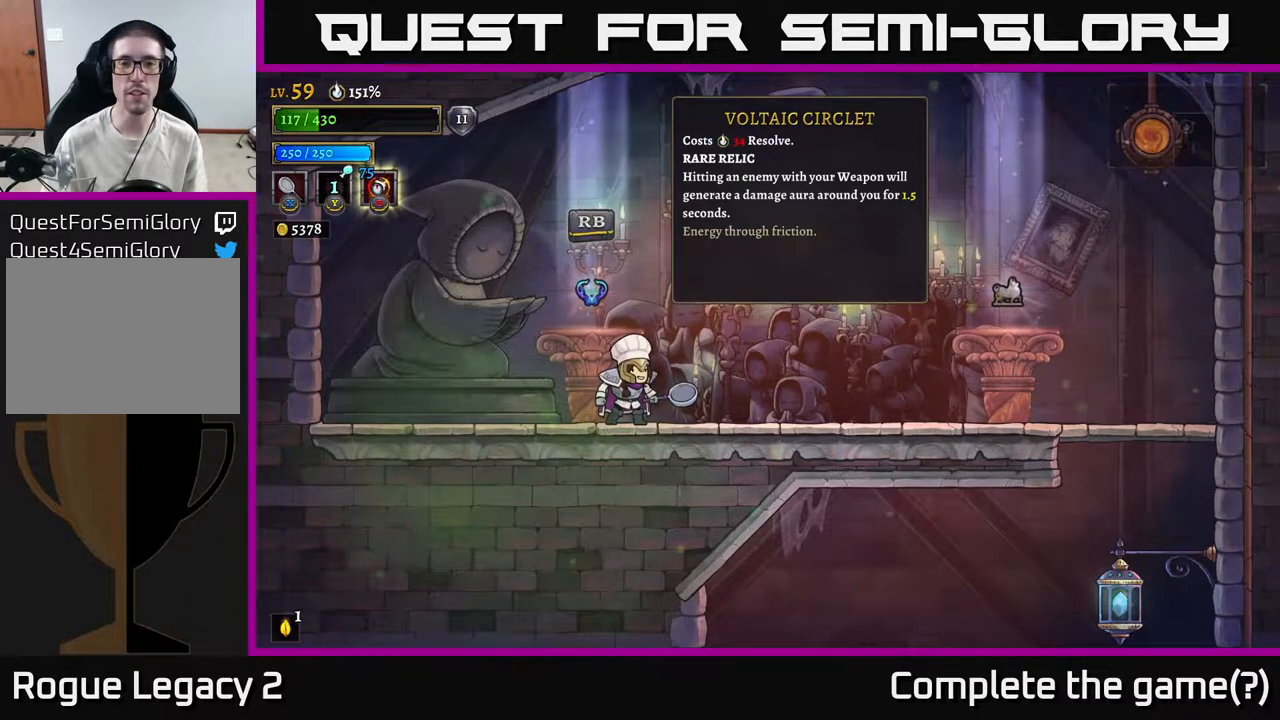
{"buttons": [], "left_stick": "center", "right_stick": "center", "events": []}
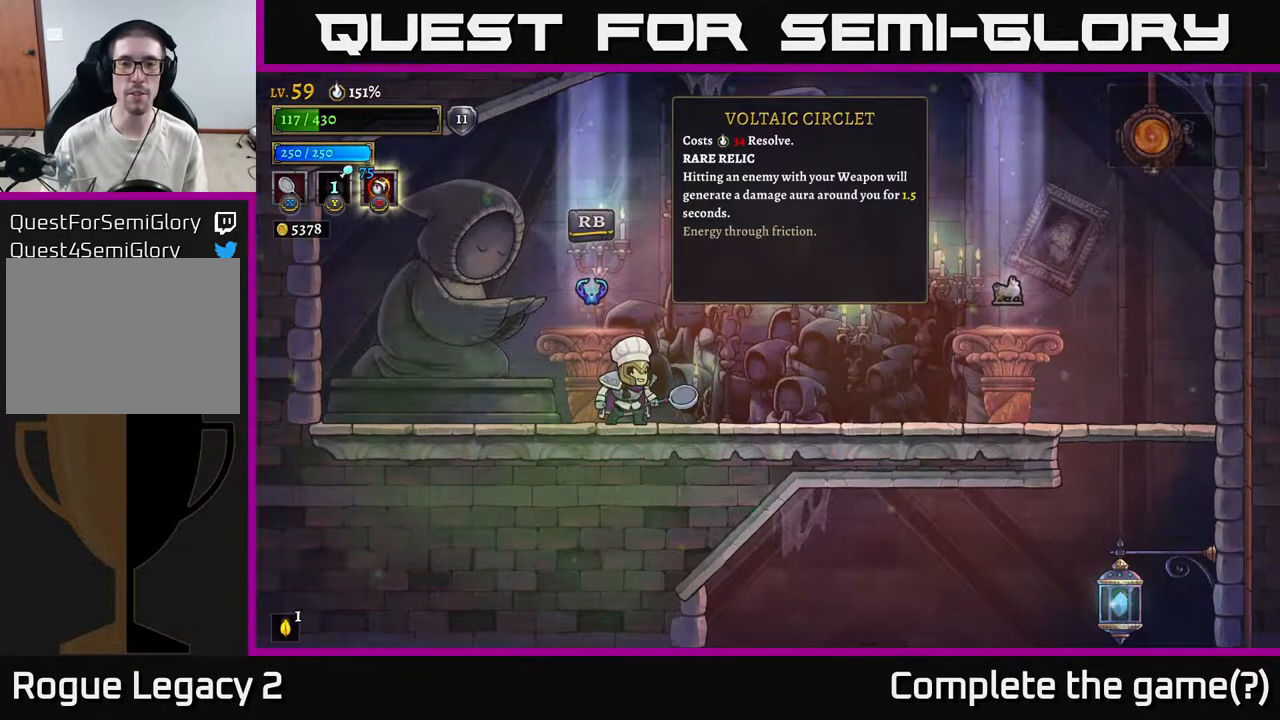
{"buttons": [], "left_stick": "center", "right_stick": "center", "events": []}
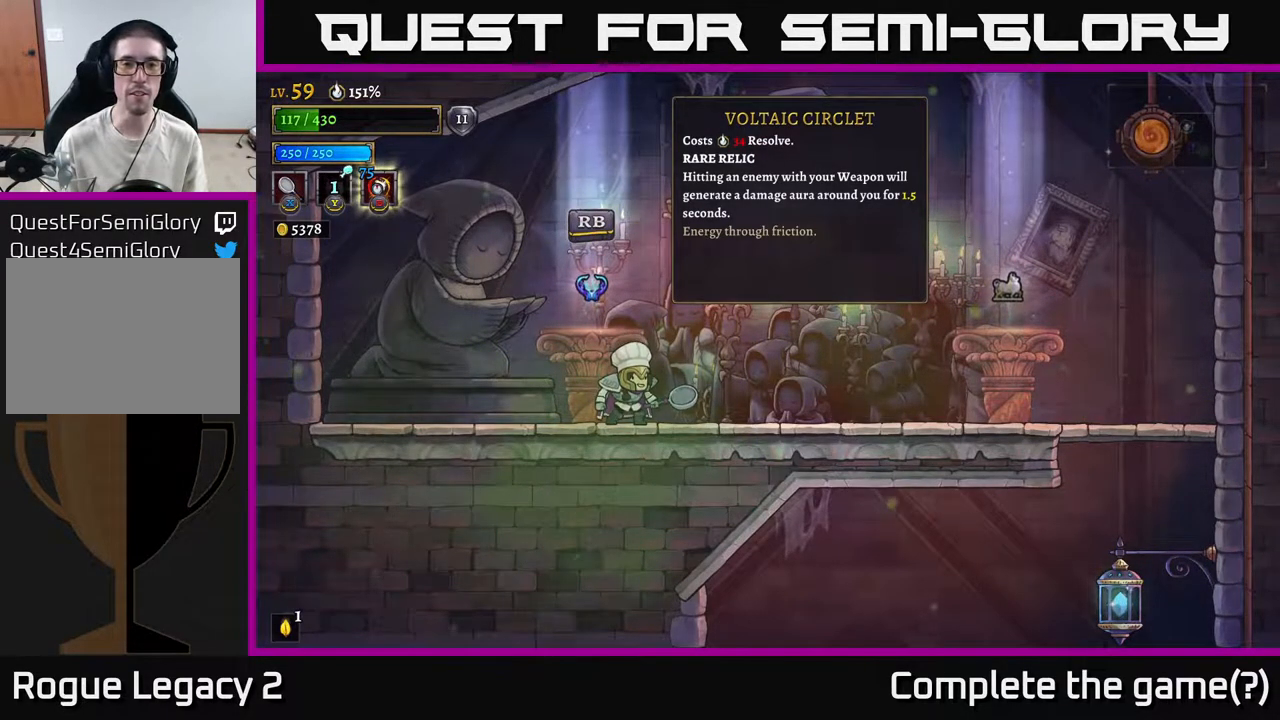
{"buttons": [], "left_stick": "center", "right_stick": "center", "events": [[83, "A", "down"], [150, "A", "up"]]}